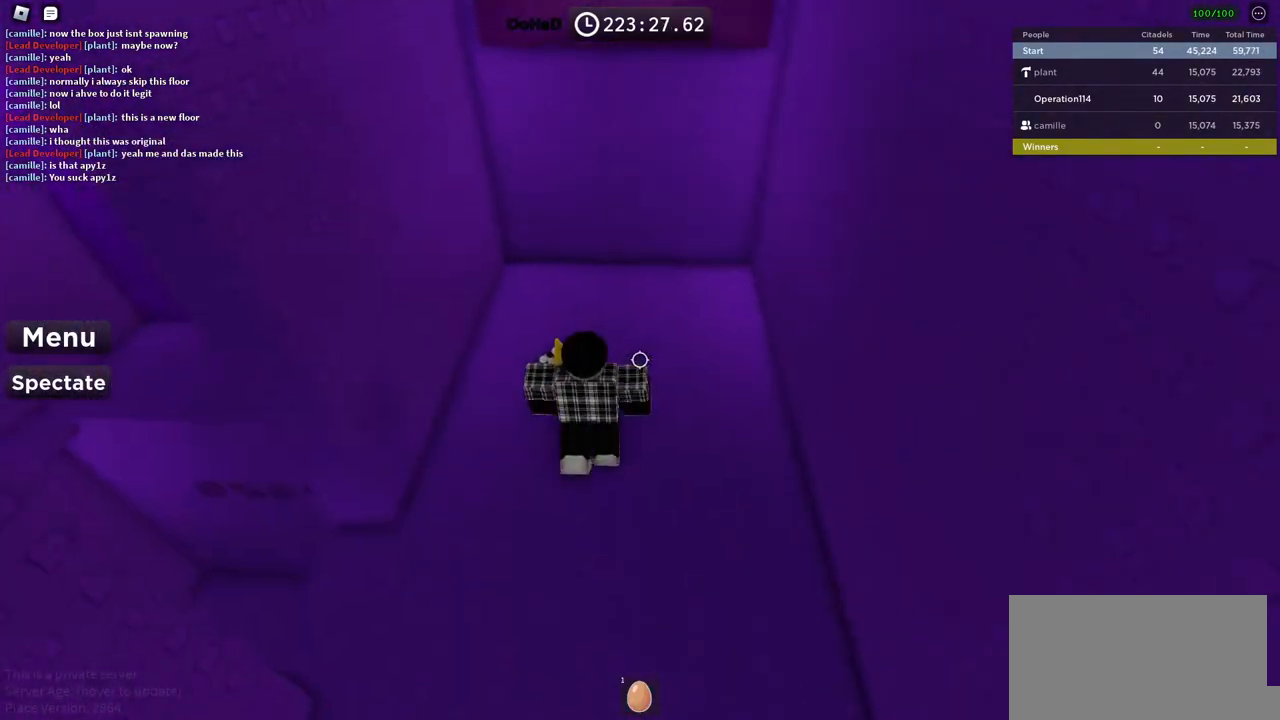
Gameplay with keyboard; each line is a JSON object with the keys held at the frame after it. "events" lists presses ("down") and releases ("up") of "a", "ctrl", "d", "e", "f", "q", "r", "s", "shift", "space", "tab" and "w" between this image and that frame as [ms after this image, input, new state], when the widget could be followed in between. No other keys are recorded. Mouse input is not recorded.
{"keys": ["space", "w"], "events": [[500, "space", "down"]]}
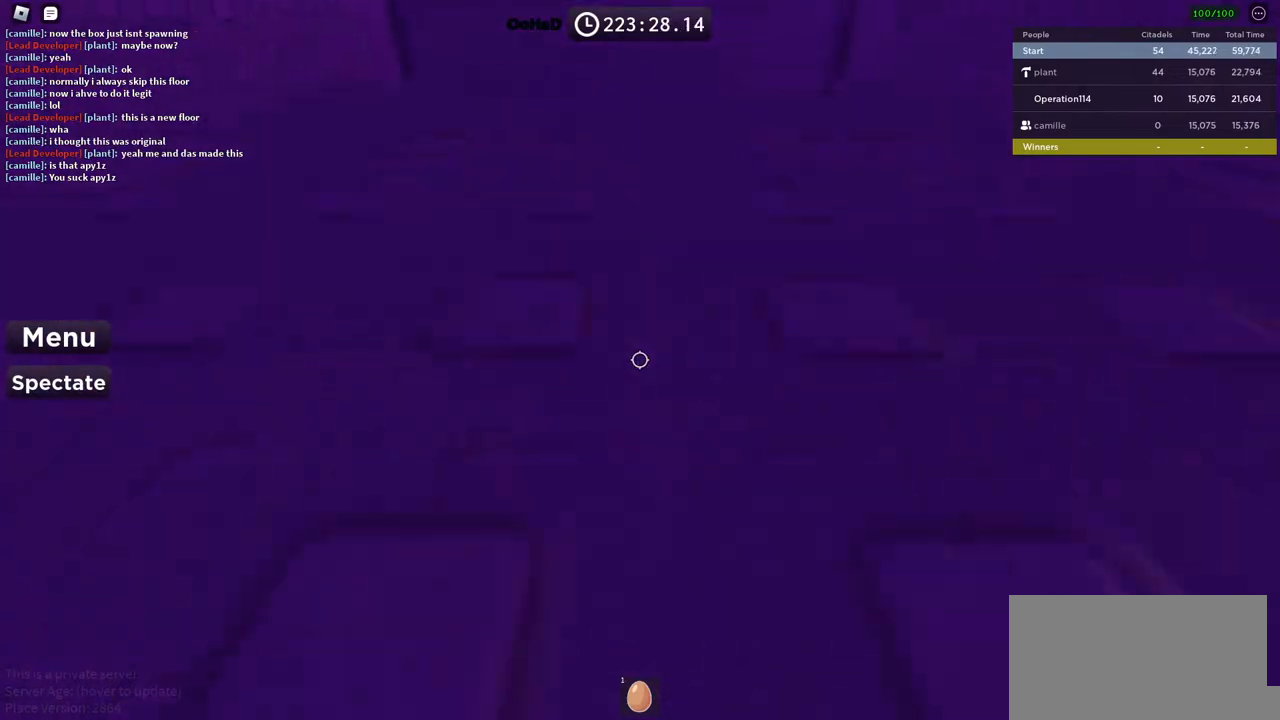
{"keys": ["a"], "events": [[267, "w", "up"], [317, "space", "up"], [484, "a", "down"]]}
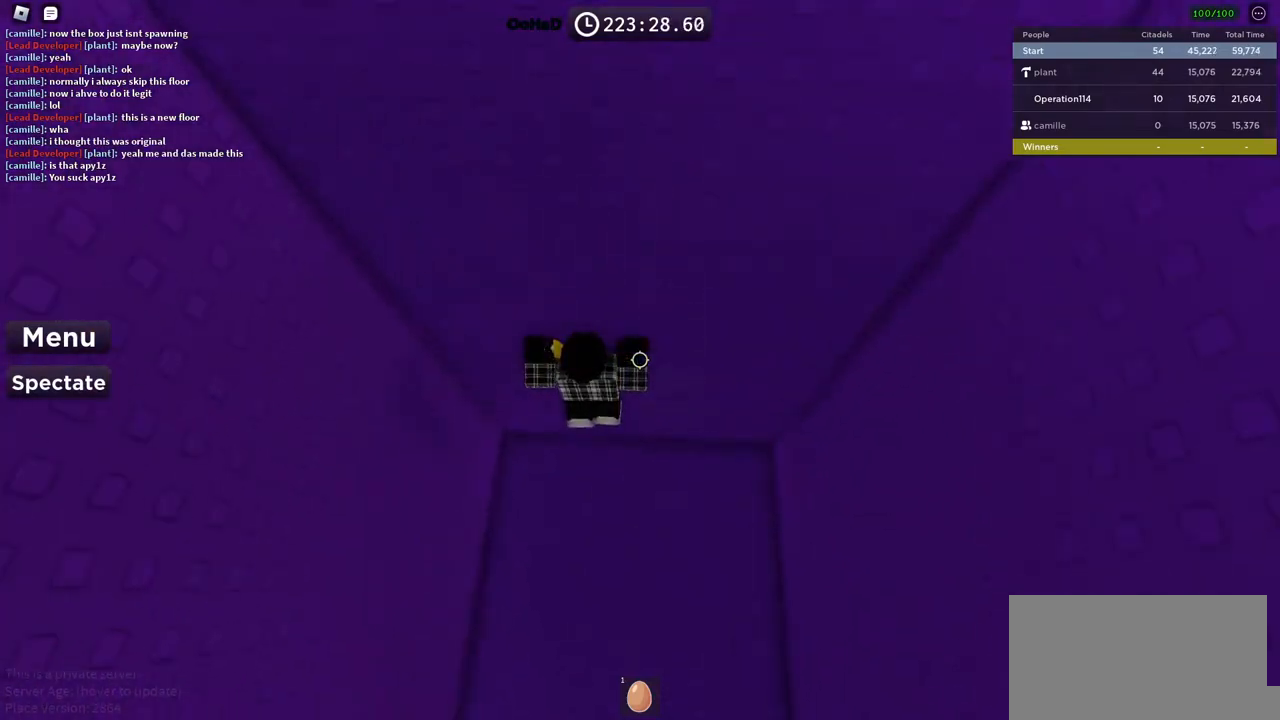
{"keys": ["a", "w"], "events": [[50, "s", "down"], [167, "s", "up"], [500, "w", "down"]]}
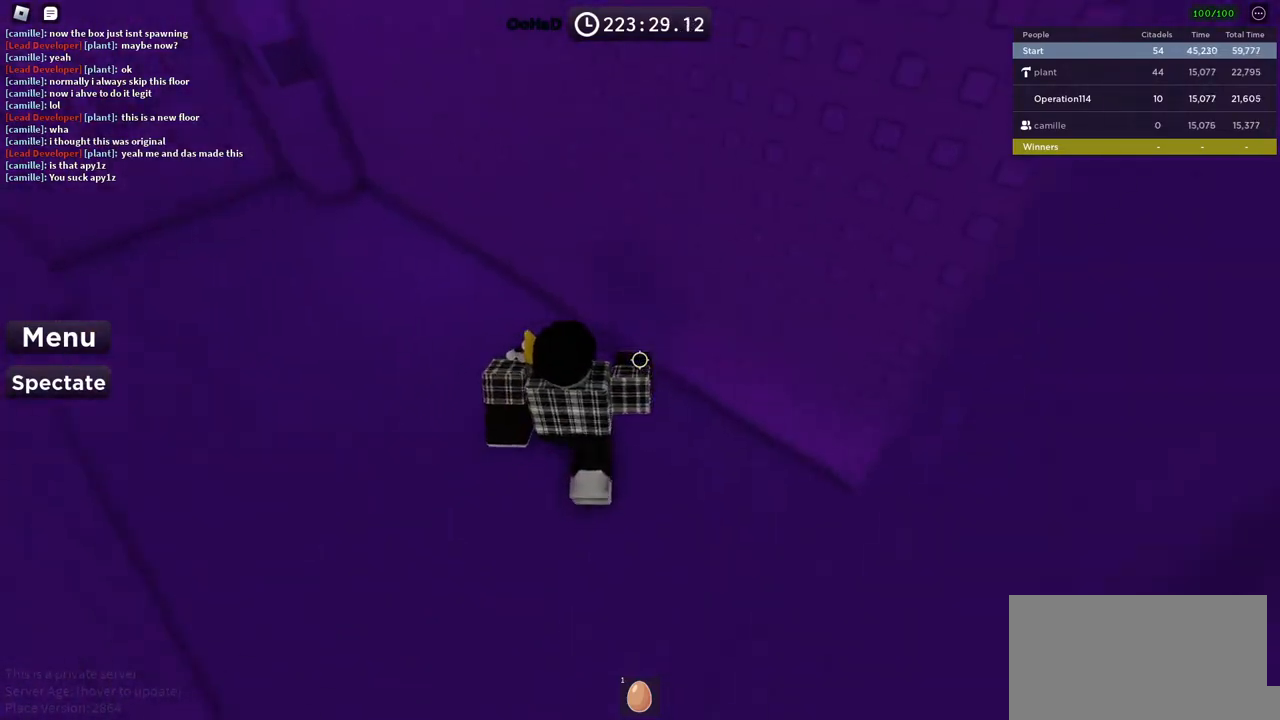
{"keys": ["a", "w"], "events": []}
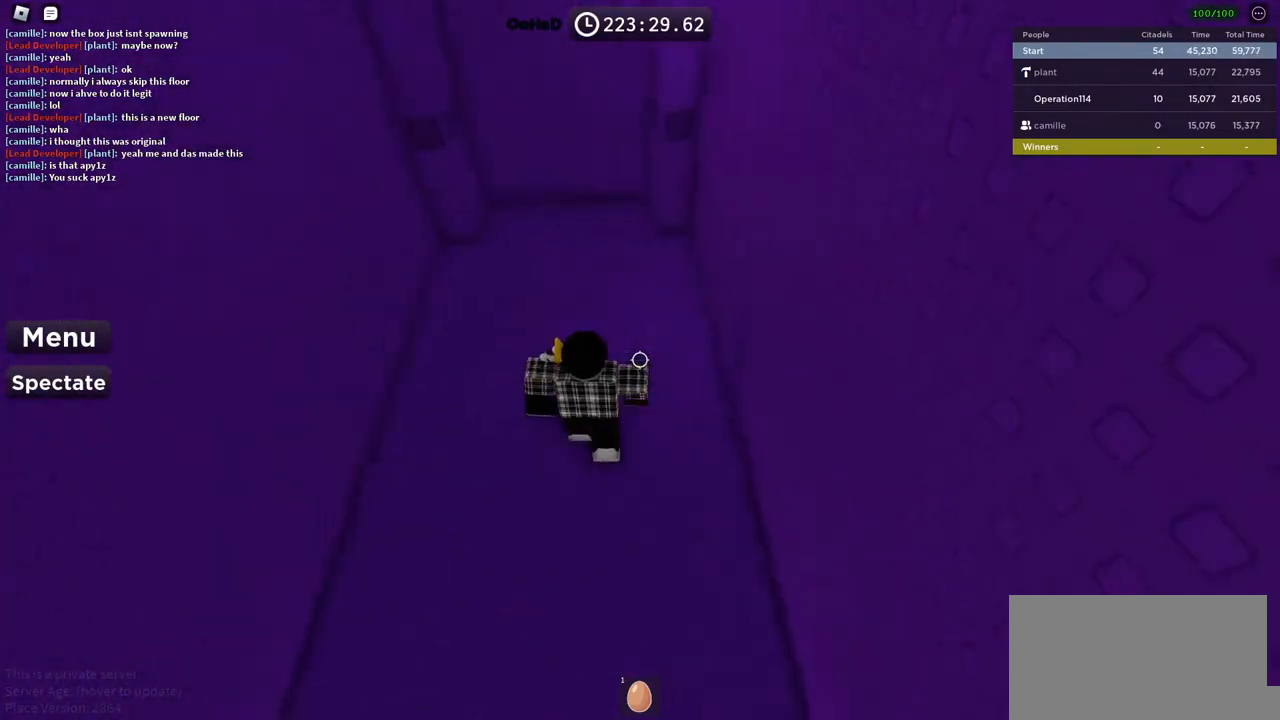
{"keys": ["w"], "events": [[184, "a", "up"]]}
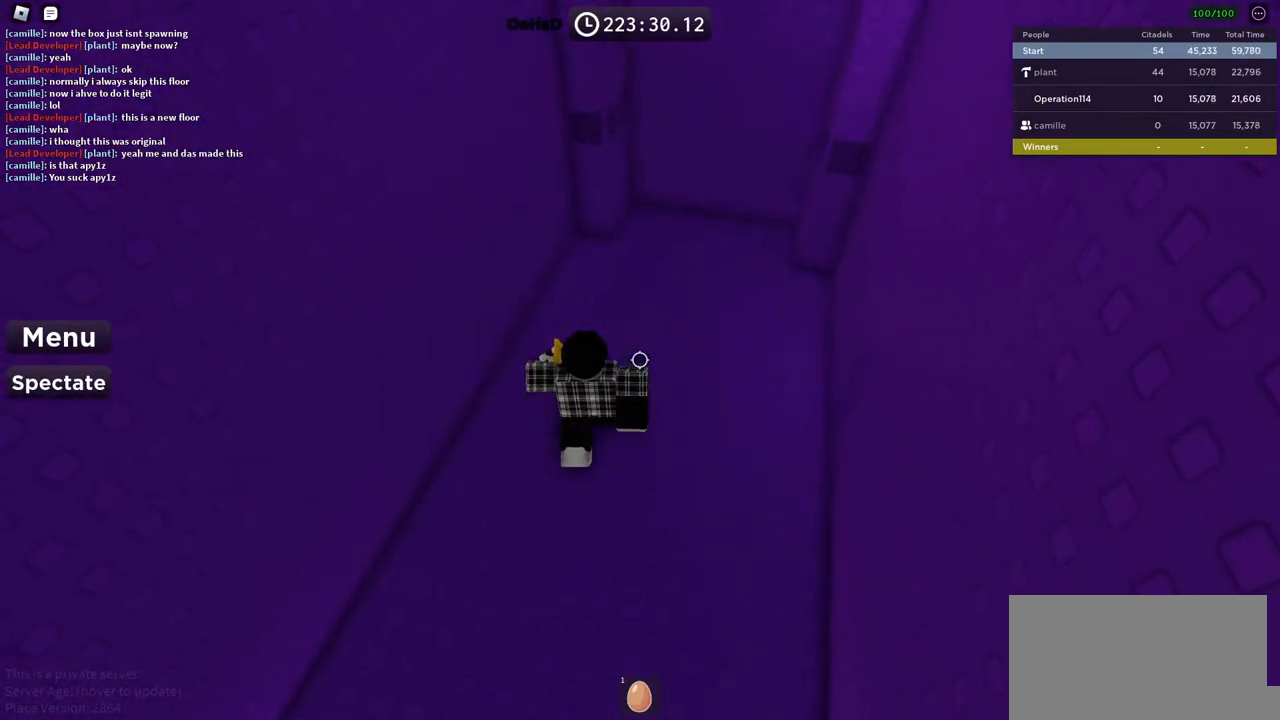
{"keys": ["d", "space", "w"], "events": [[84, "space", "down"], [184, "d", "down"]]}
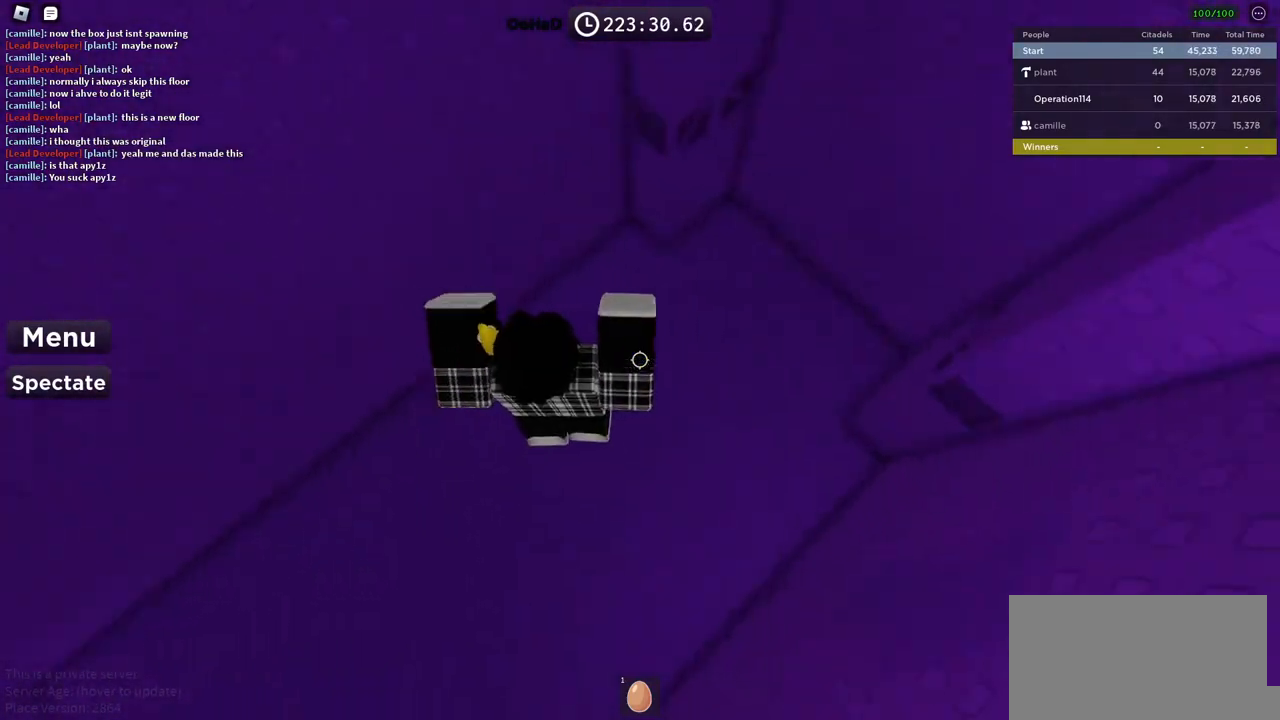
{"keys": ["d", "space", "w"], "events": []}
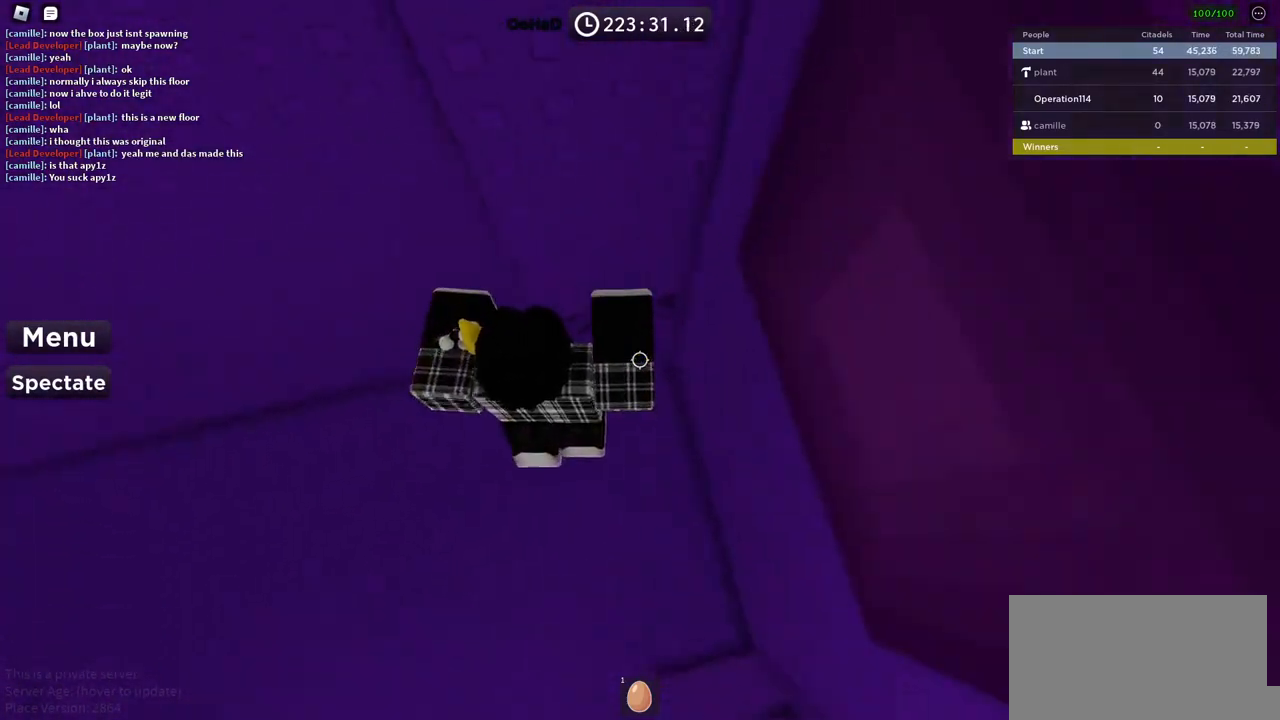
{"keys": ["w"], "events": [[67, "space", "up"], [134, "d", "up"]]}
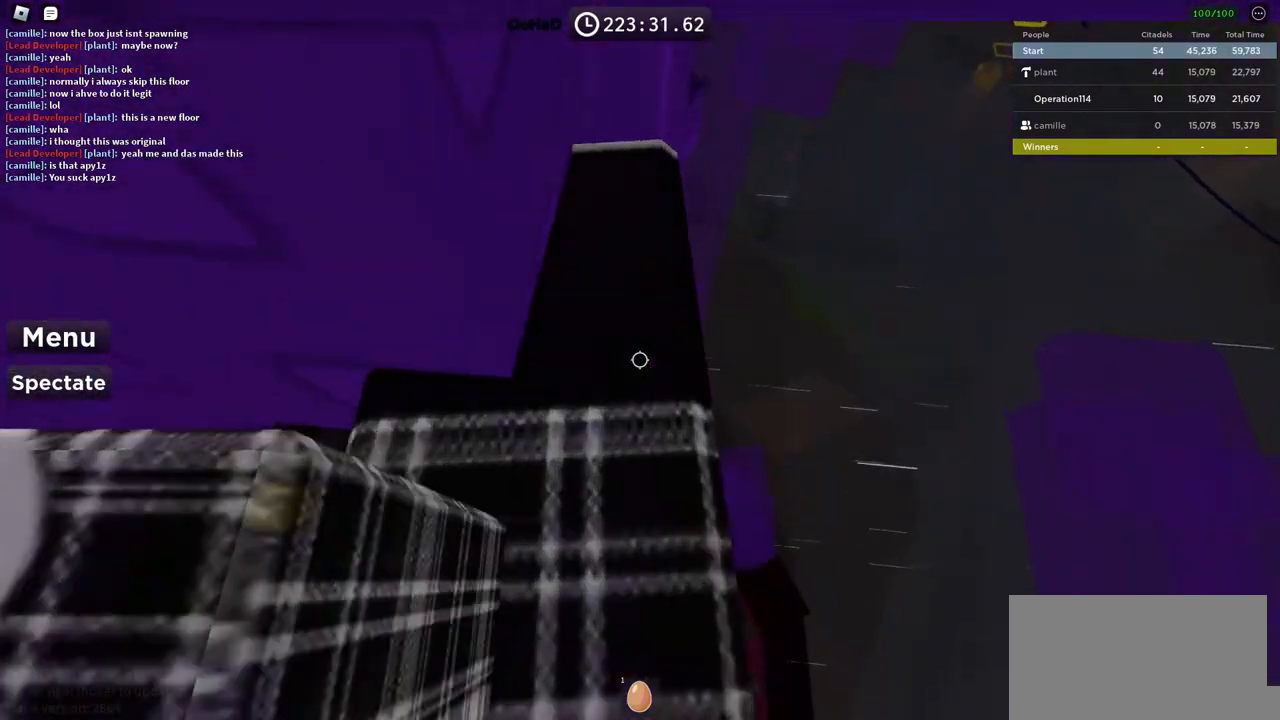
{"keys": ["d", "w"], "events": [[34, "w", "up"], [50, "shift", "down"], [167, "shift", "up"], [234, "d", "down"], [284, "shift", "down"], [300, "space", "down"], [417, "w", "down"], [434, "shift", "up"], [484, "space", "up"]]}
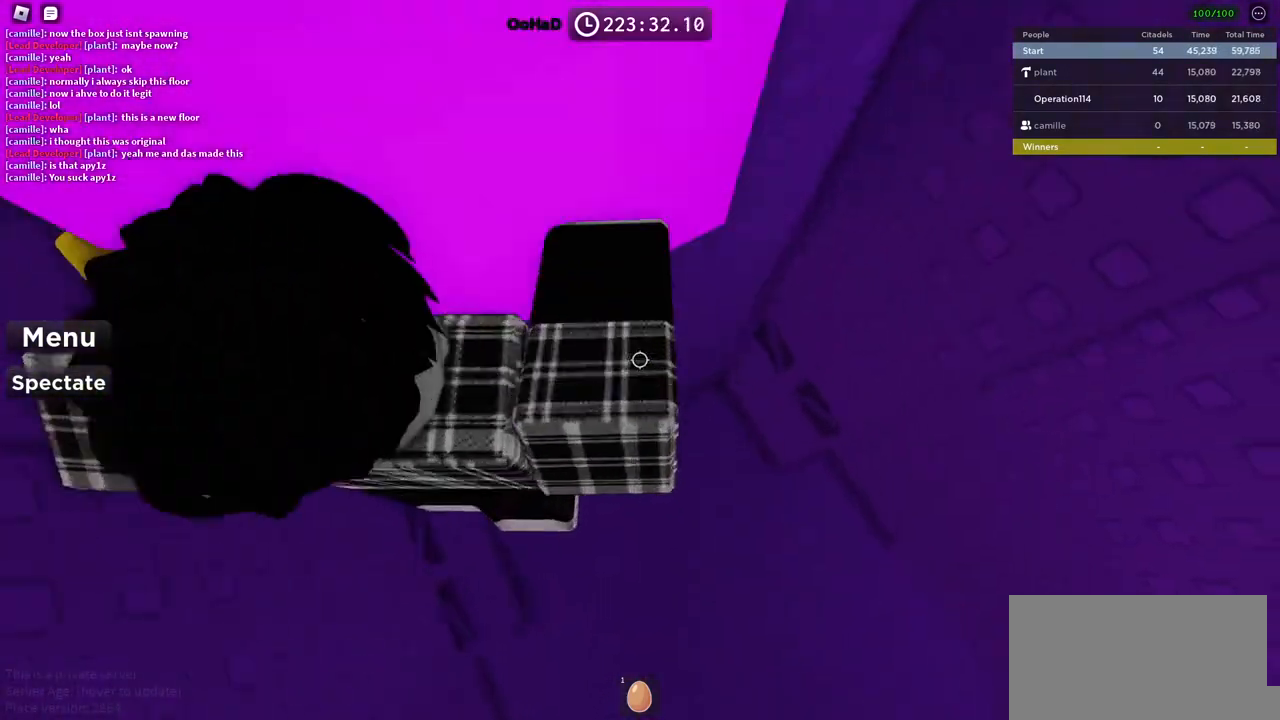
{"keys": ["d"], "events": [[184, "d", "up"], [267, "d", "down"], [267, "w", "up"]]}
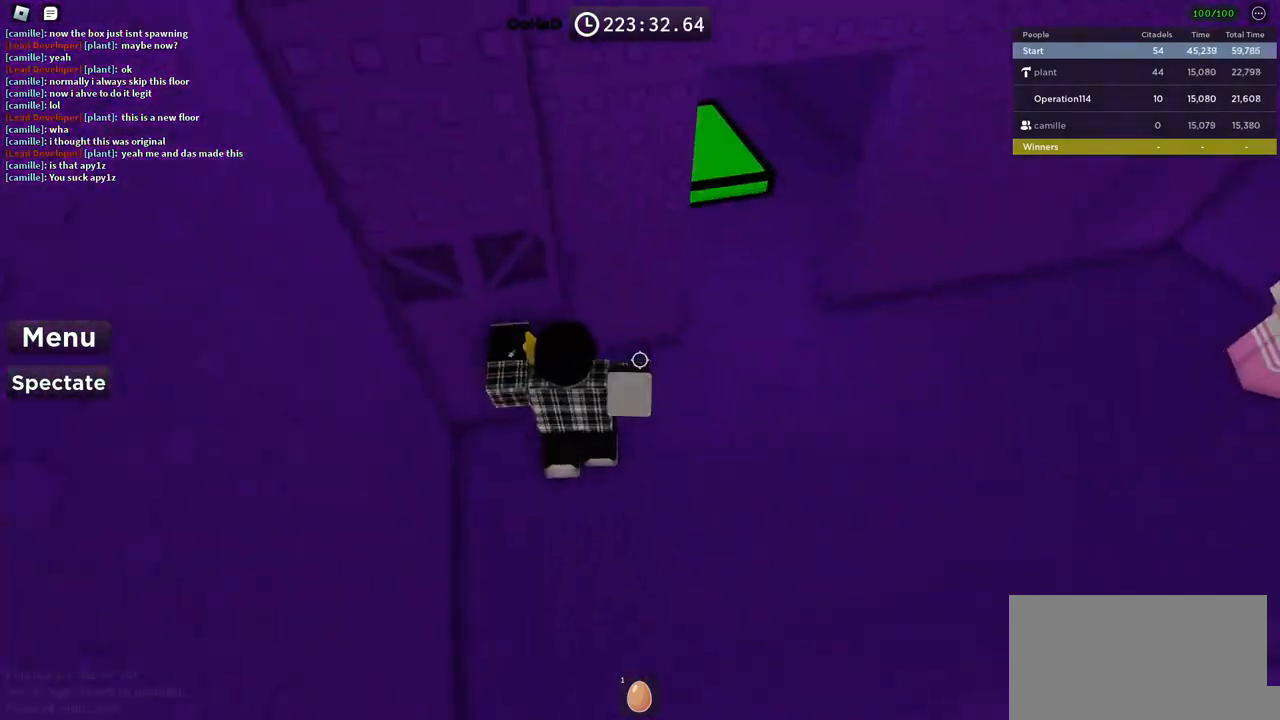
{"keys": ["w"], "events": [[134, "space", "down"], [134, "w", "down"], [267, "d", "up"], [284, "space", "up"]]}
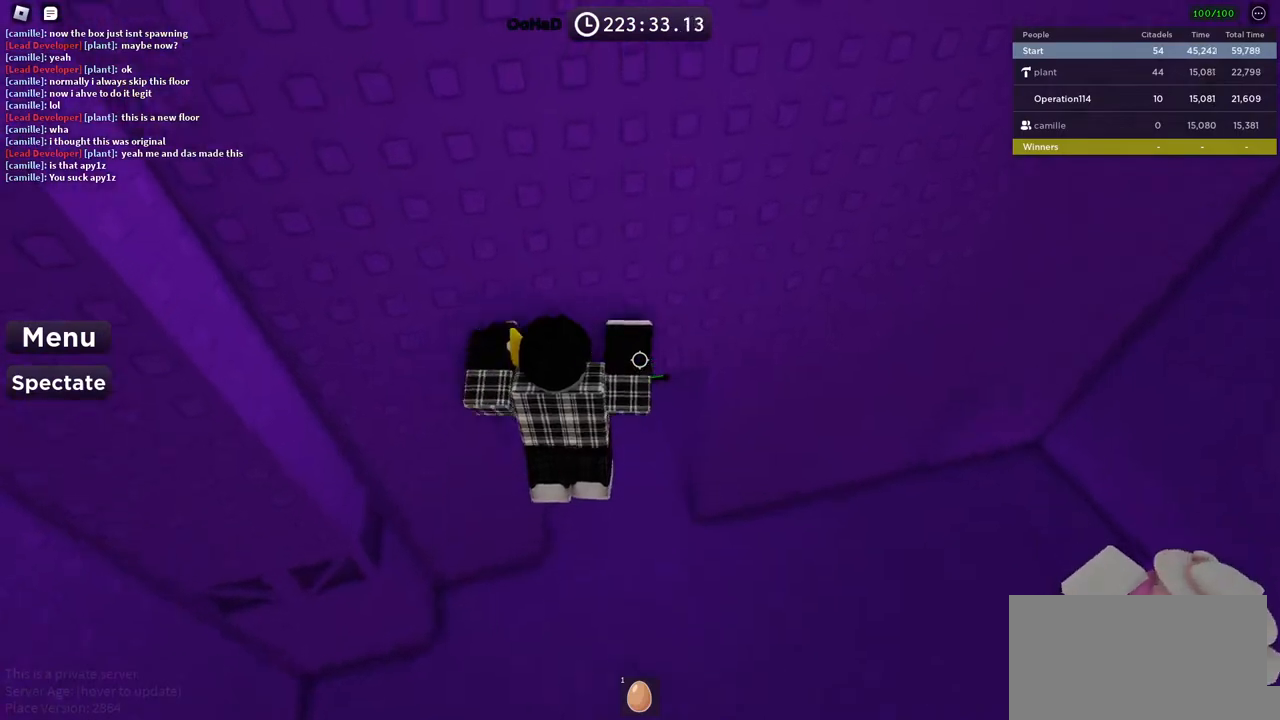
{"keys": ["d", "w"], "events": [[200, "d", "down"]]}
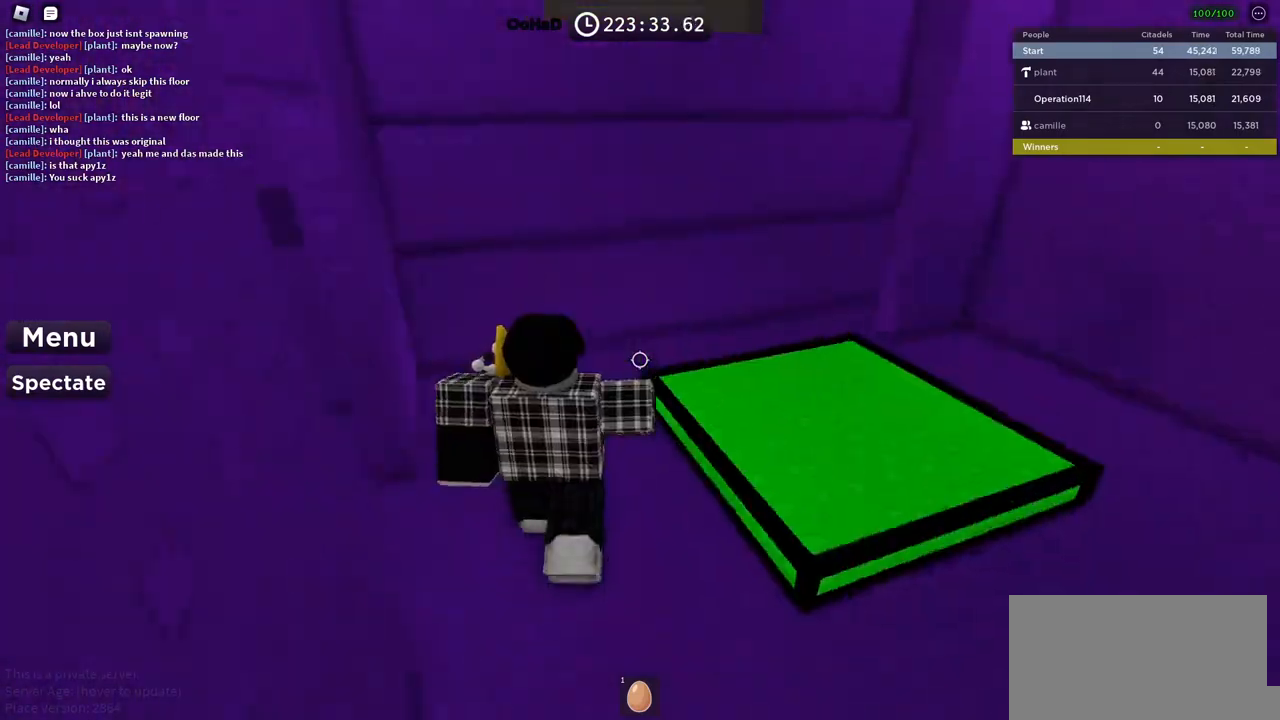
{"keys": [], "events": [[67, "w", "up"], [450, "d", "up"]]}
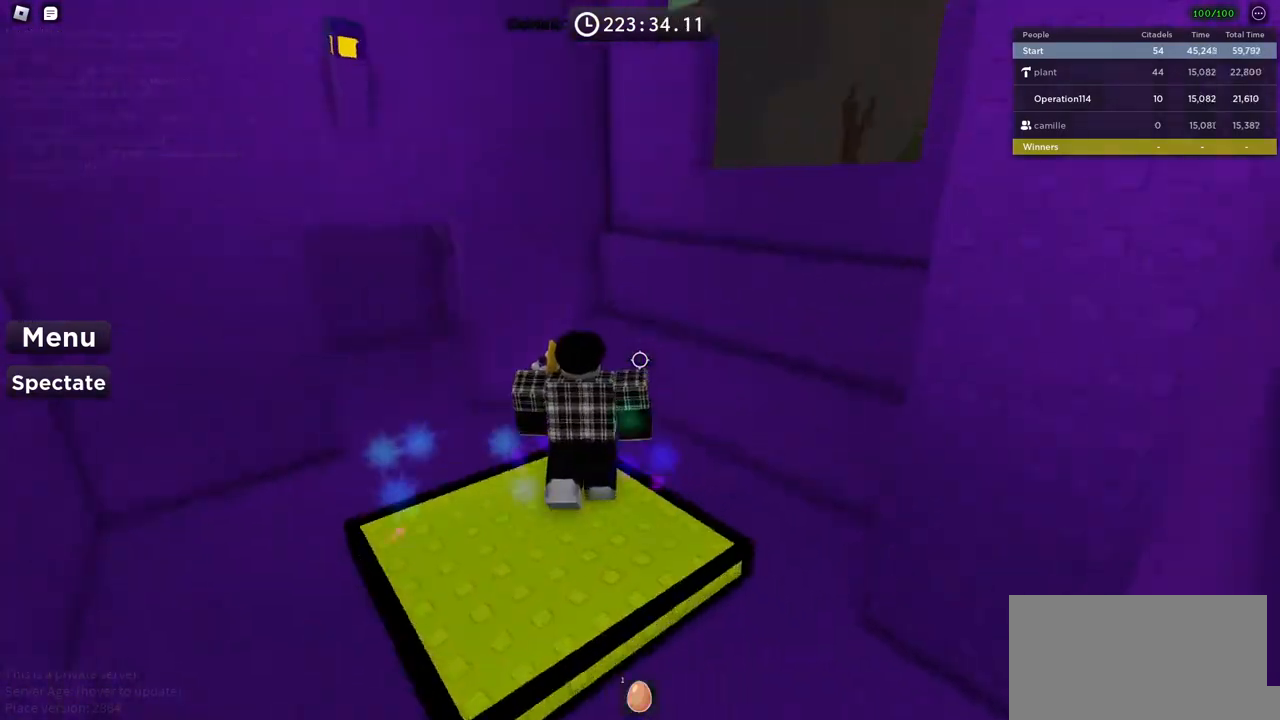
{"keys": ["d", "space"], "events": [[67, "d", "down"], [184, "space", "down"], [184, "w", "down"], [384, "w", "up"]]}
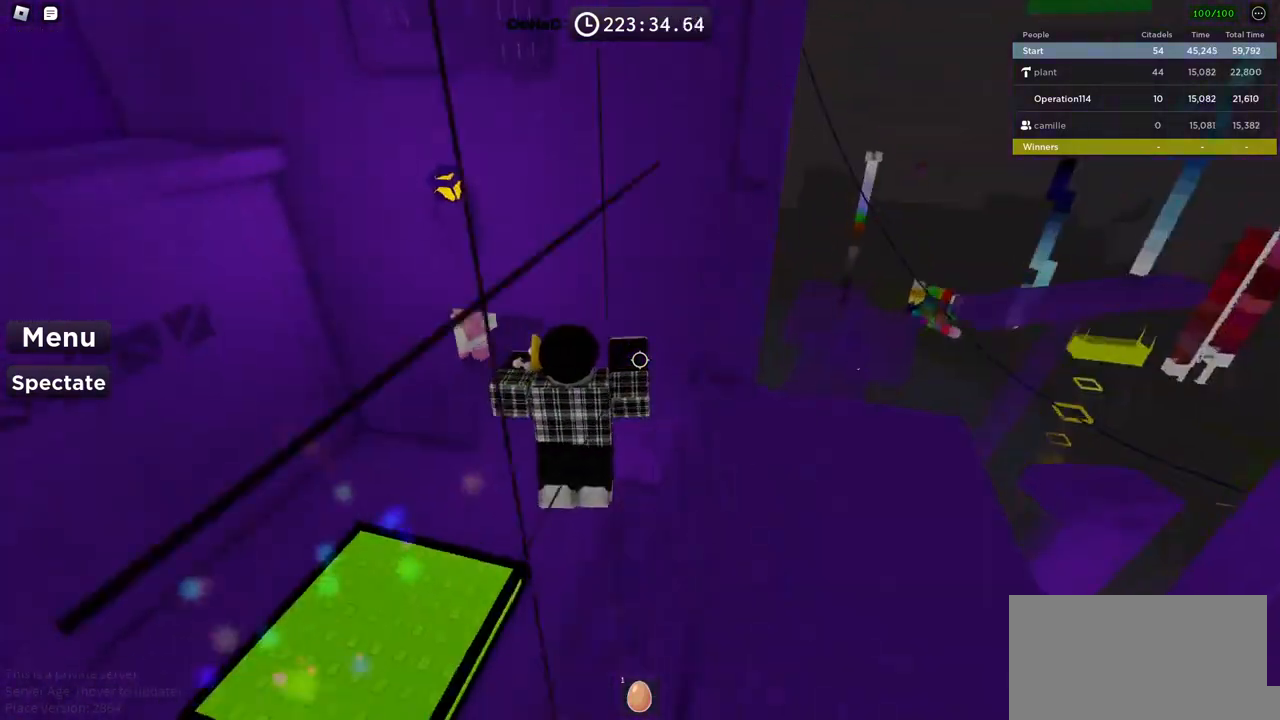
{"keys": [], "events": [[50, "d", "up"], [300, "d", "down"], [367, "space", "up"], [434, "d", "up"]]}
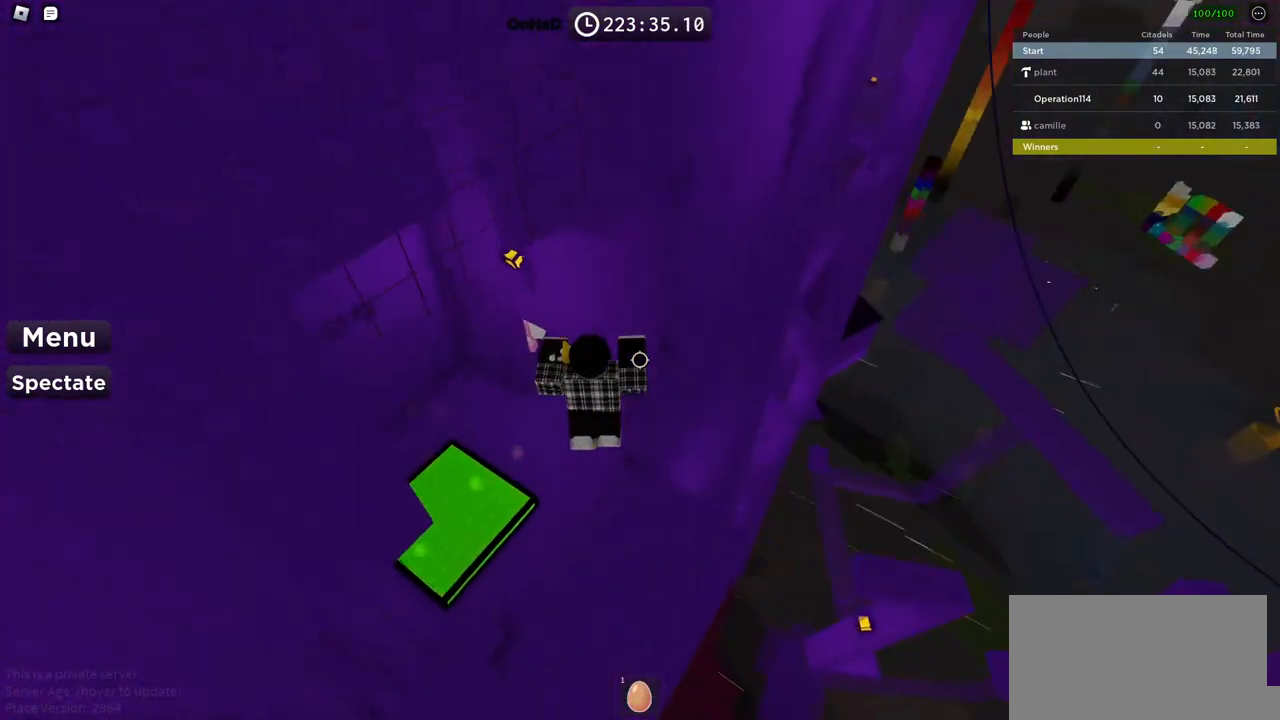
{"keys": [], "events": []}
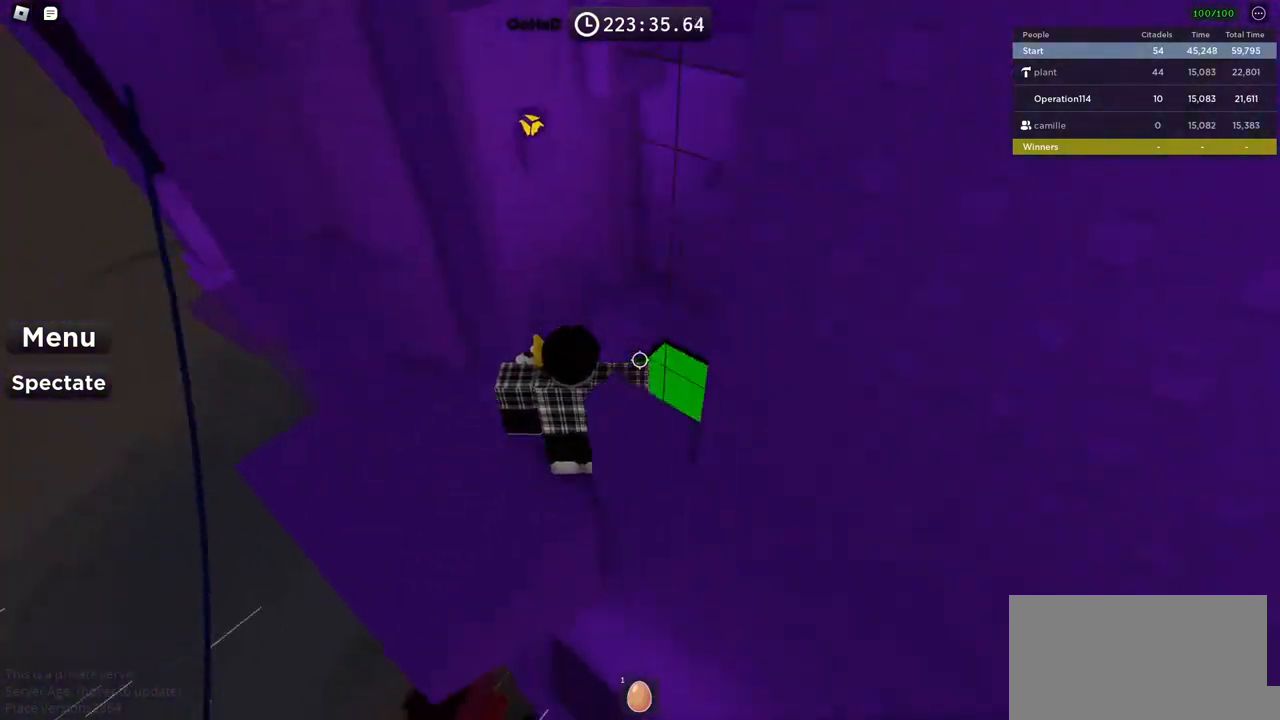
{"keys": ["d", "w"], "events": [[34, "a", "down"], [67, "w", "down"], [134, "a", "up"], [367, "d", "down"]]}
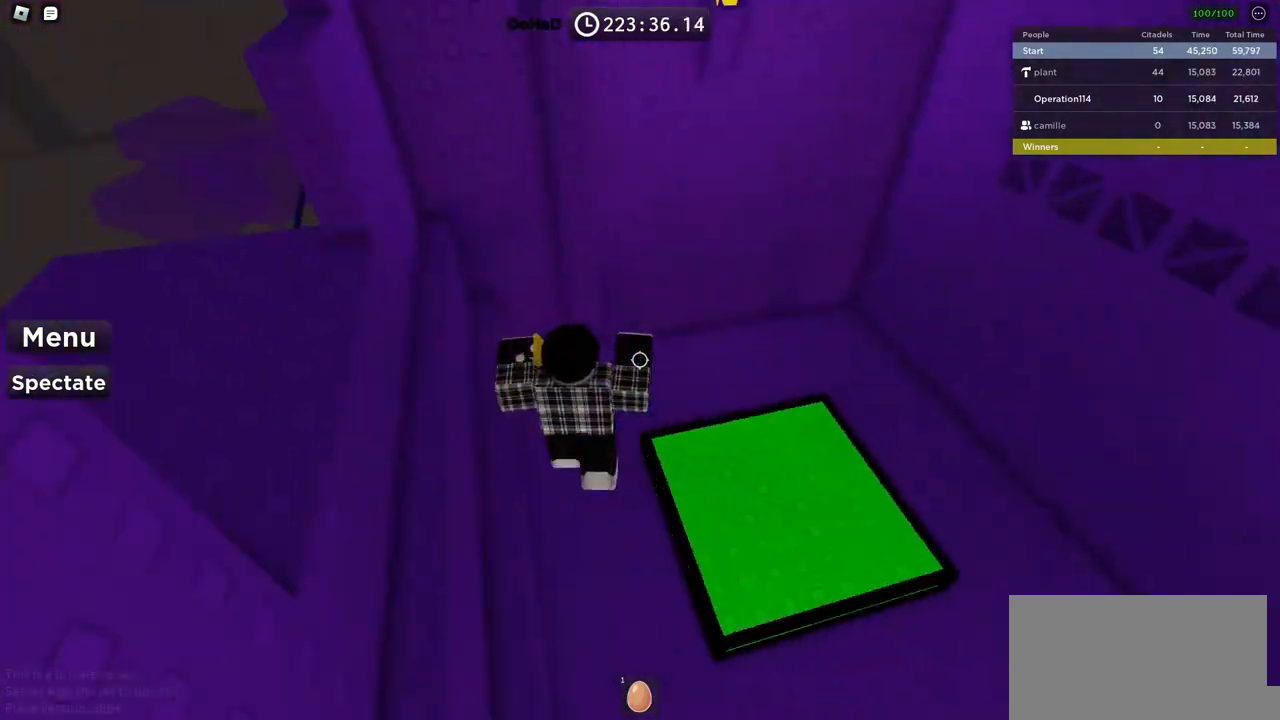
{"keys": ["d", "w"], "events": []}
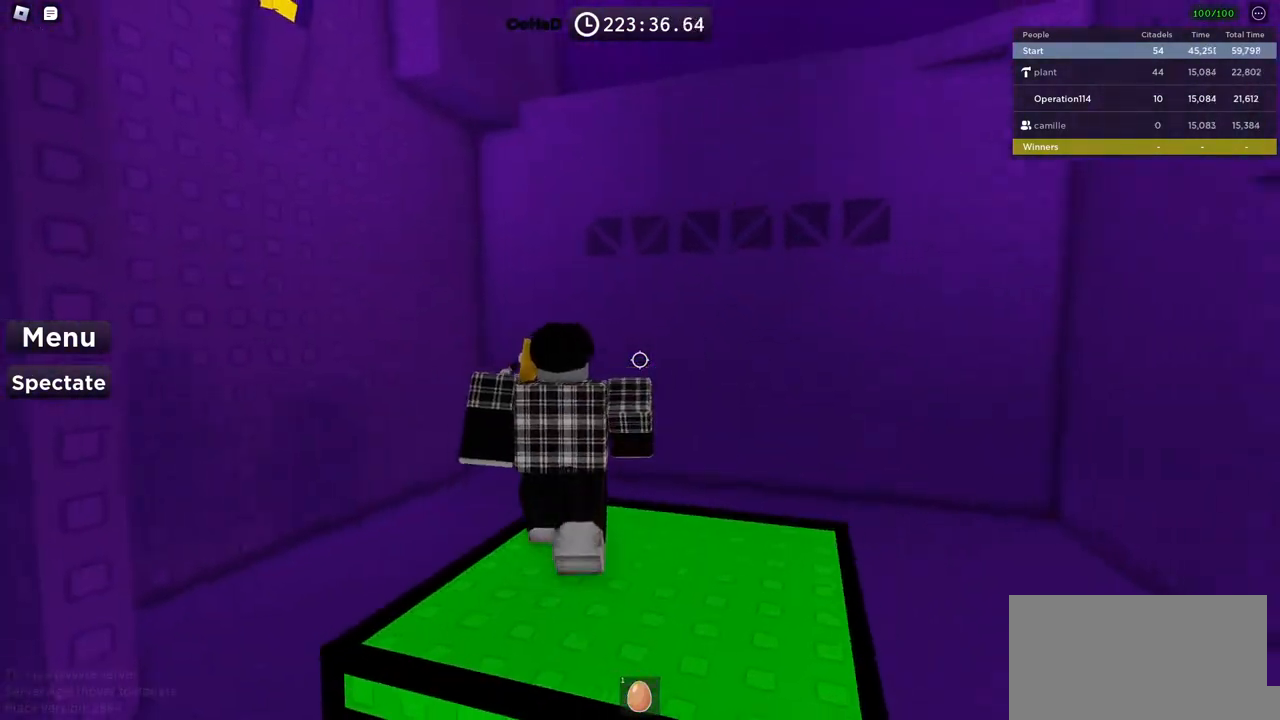
{"keys": ["w"], "events": [[50, "d", "up"], [334, "space", "down"], [500, "space", "up"]]}
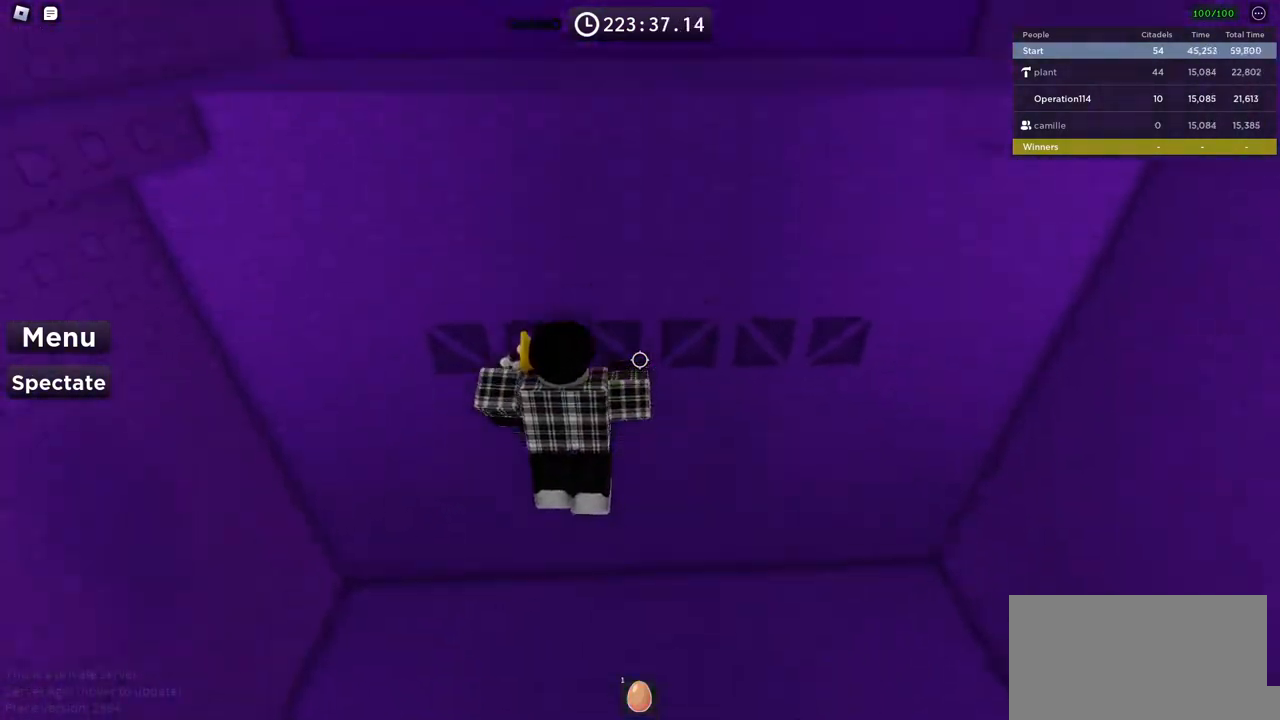
{"keys": [], "events": [[467, "w", "up"]]}
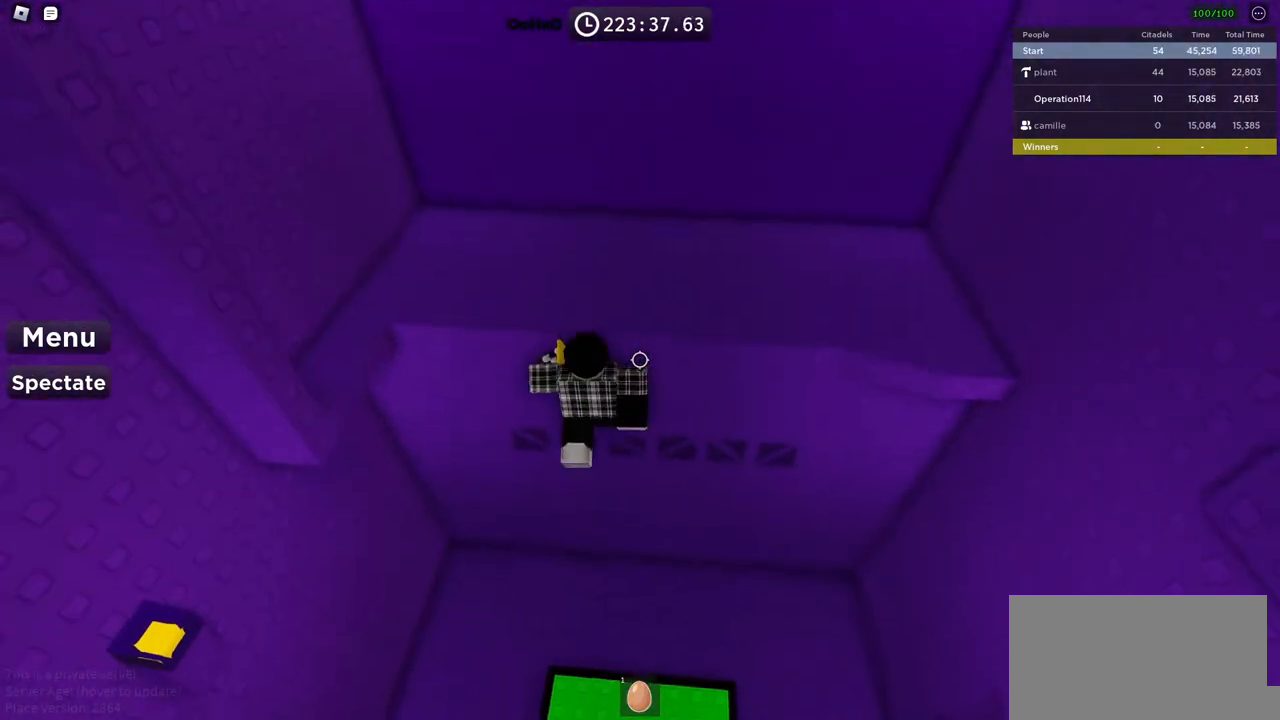
{"keys": ["w"], "events": [[267, "space", "down"], [284, "w", "down"], [417, "space", "up"]]}
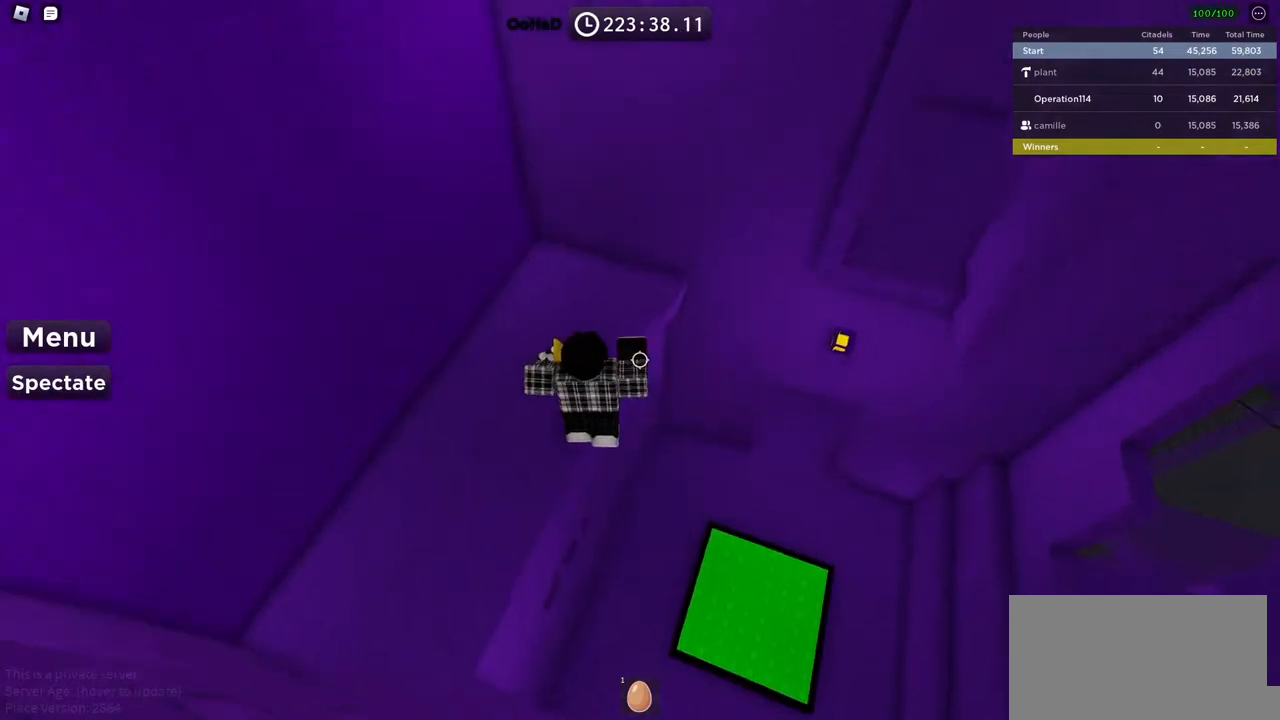
{"keys": ["w"], "events": []}
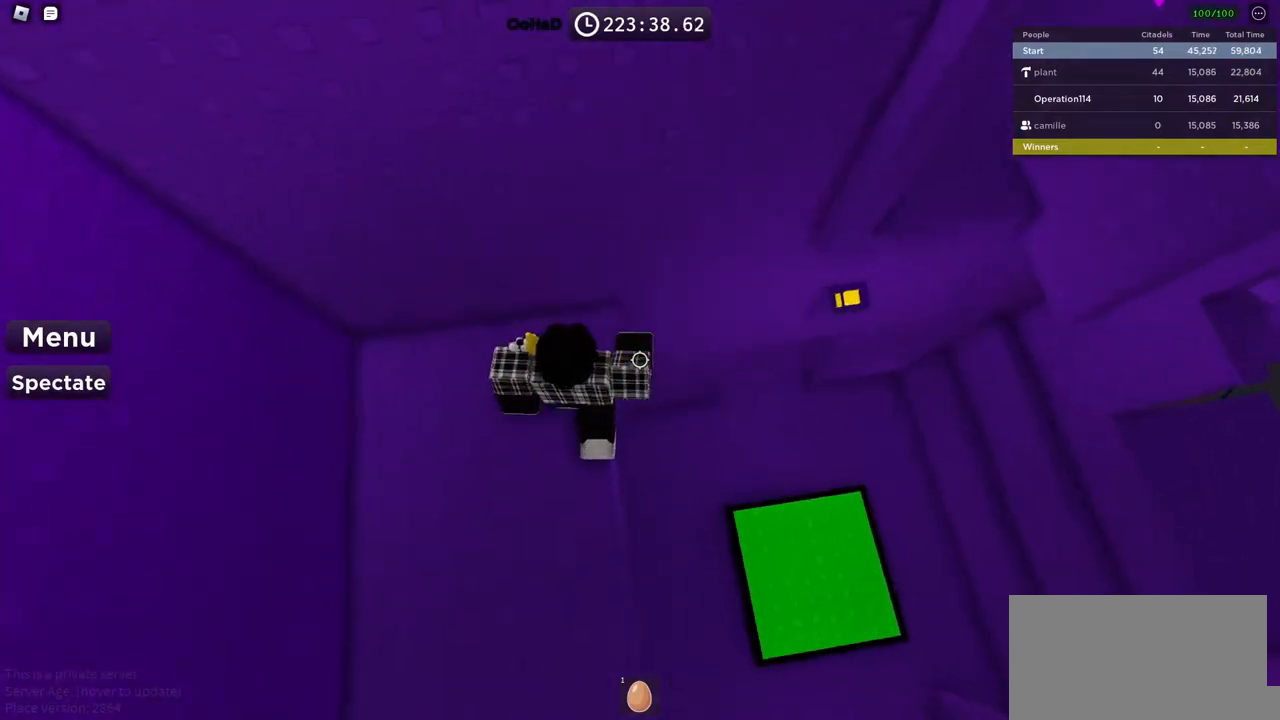
{"keys": ["d"], "events": [[50, "d", "down"], [100, "w", "up"], [217, "space", "down"], [400, "space", "up"]]}
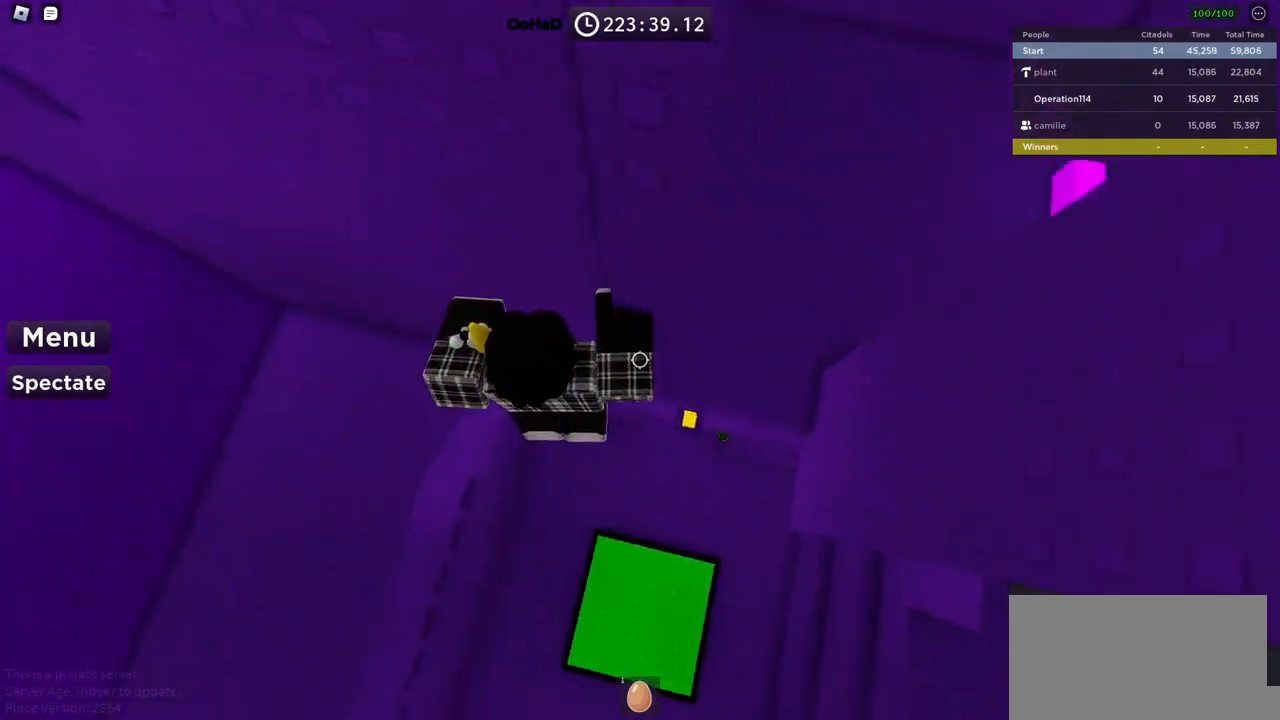
{"keys": ["w"], "events": [[267, "w", "down"], [500, "d", "up"]]}
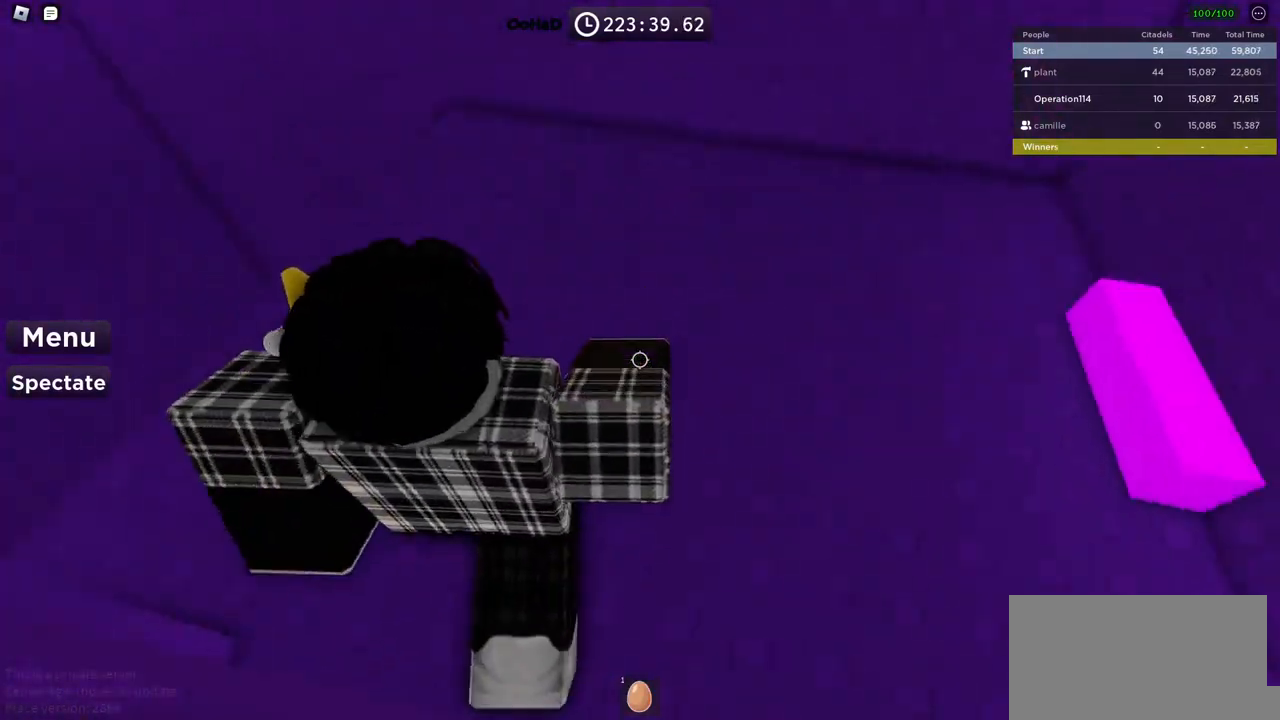
{"keys": ["d", "w"], "events": [[367, "d", "down"]]}
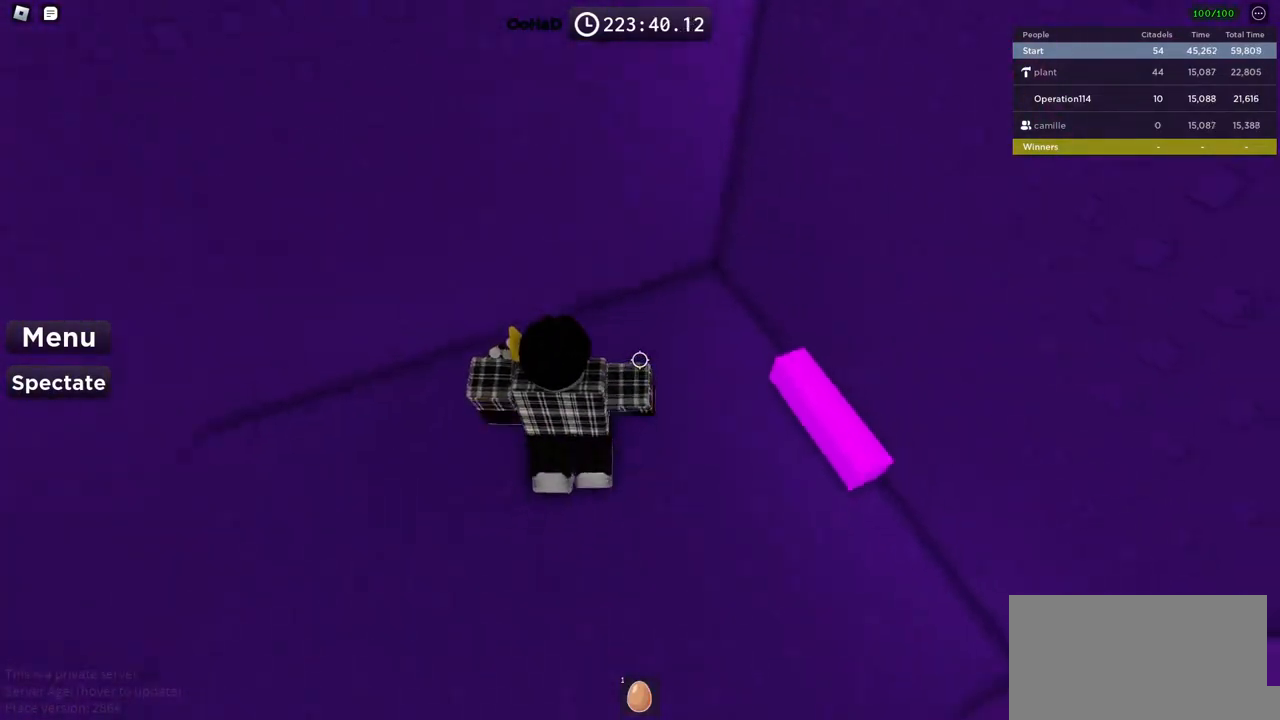
{"keys": ["d"], "events": [[67, "w", "up"], [117, "d", "up"], [284, "d", "down"]]}
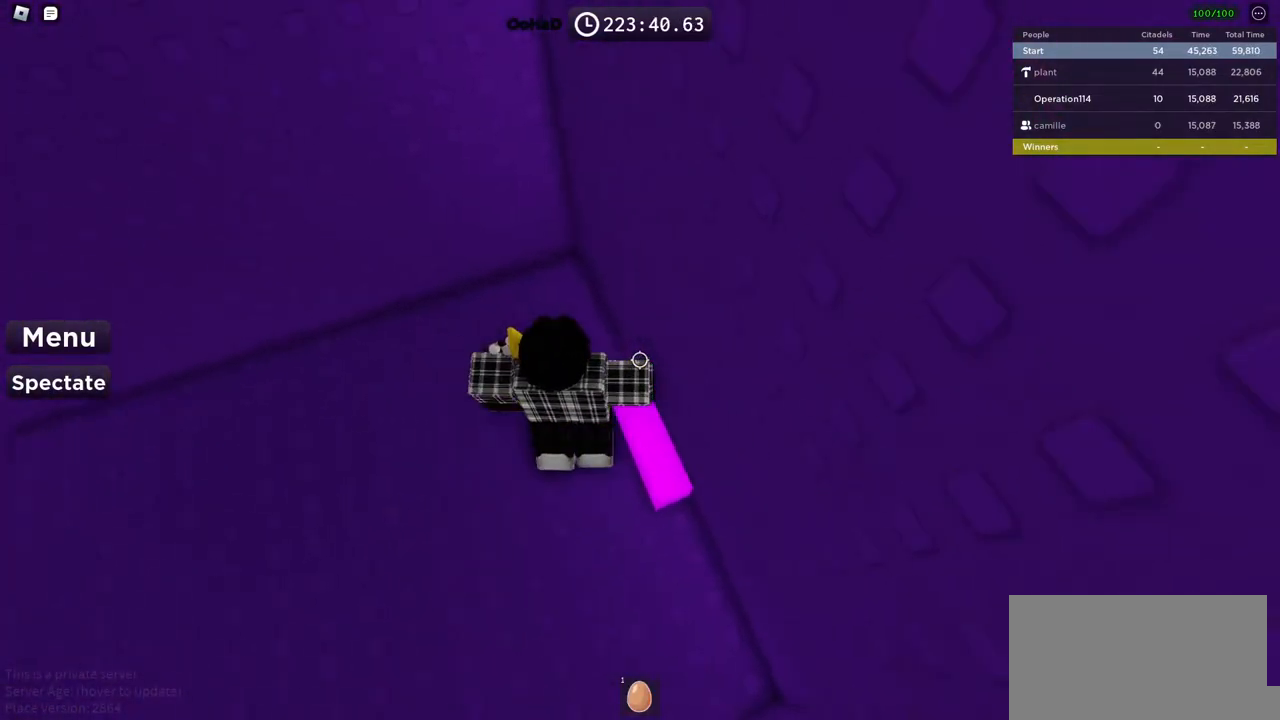
{"keys": ["a", "space", "w"], "events": [[50, "d", "up"], [117, "a", "down"], [417, "space", "down"], [467, "w", "down"]]}
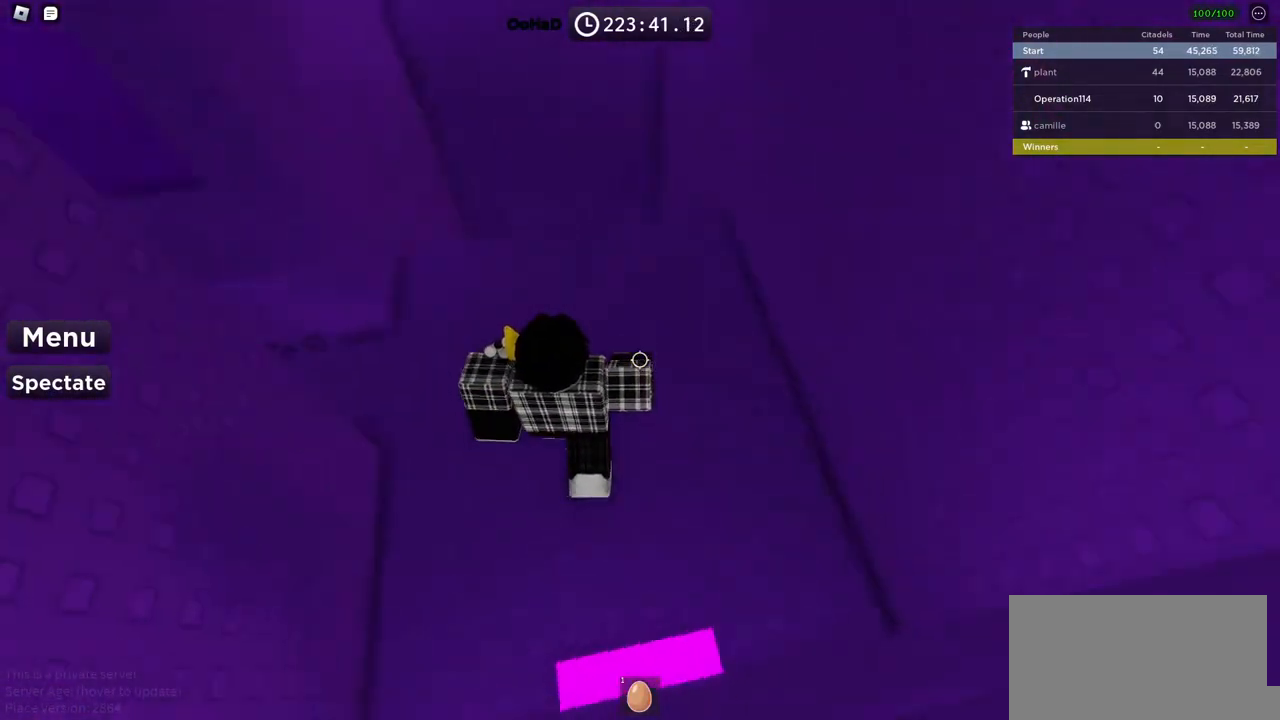
{"keys": ["d"], "events": [[67, "a", "up"], [100, "space", "up"], [234, "d", "down"], [400, "w", "up"]]}
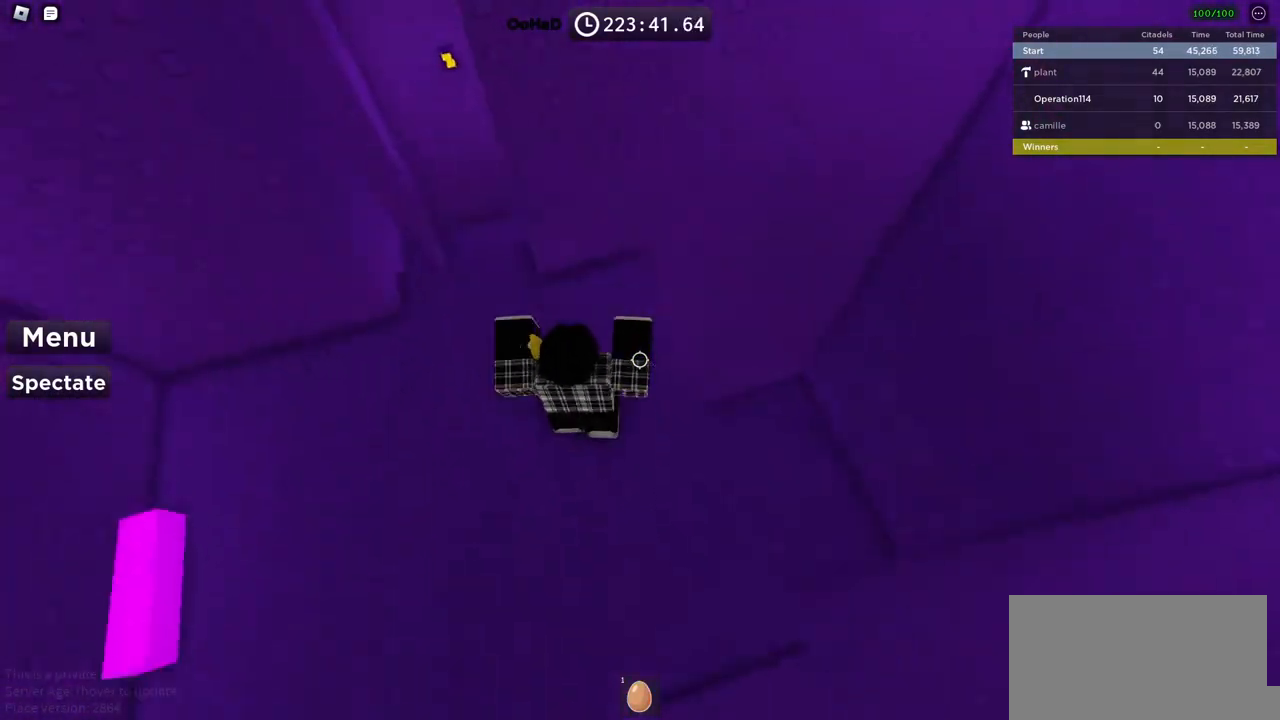
{"keys": [], "events": [[34, "d", "up"], [200, "s", "down"], [234, "d", "down"], [300, "d", "up"], [300, "s", "up"]]}
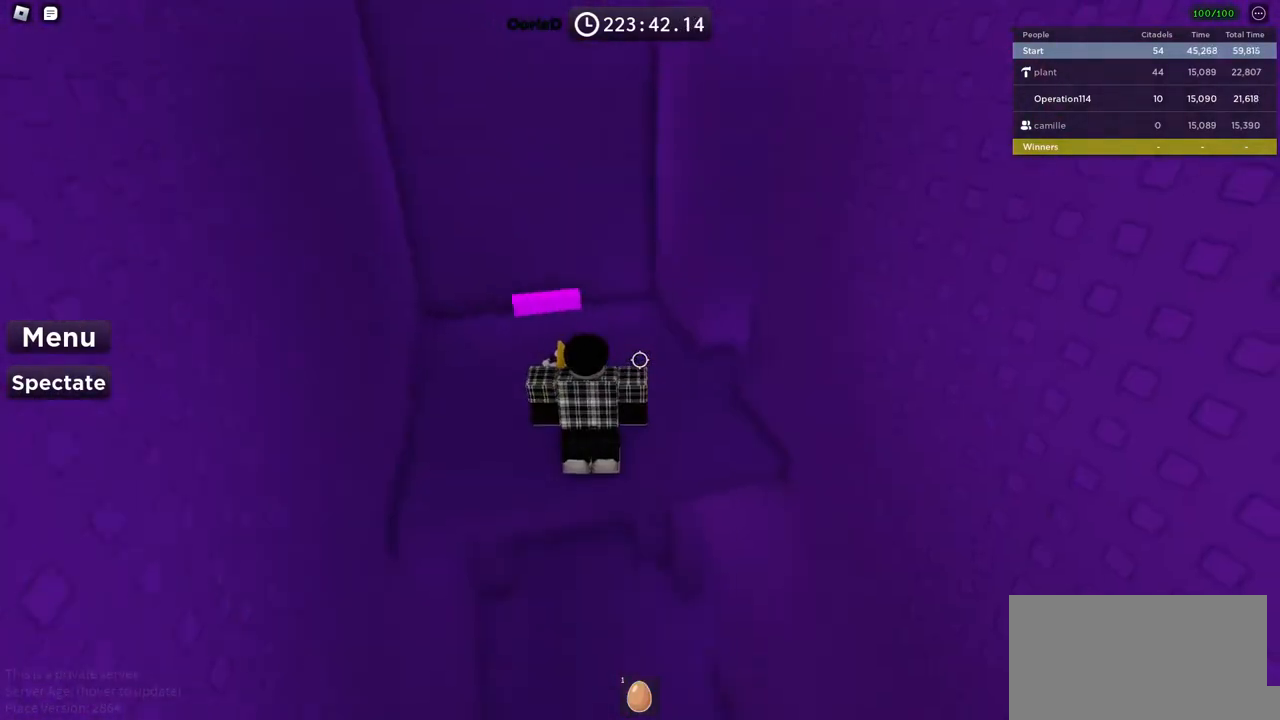
{"keys": [], "events": [[217, "w", "down"], [317, "w", "up"]]}